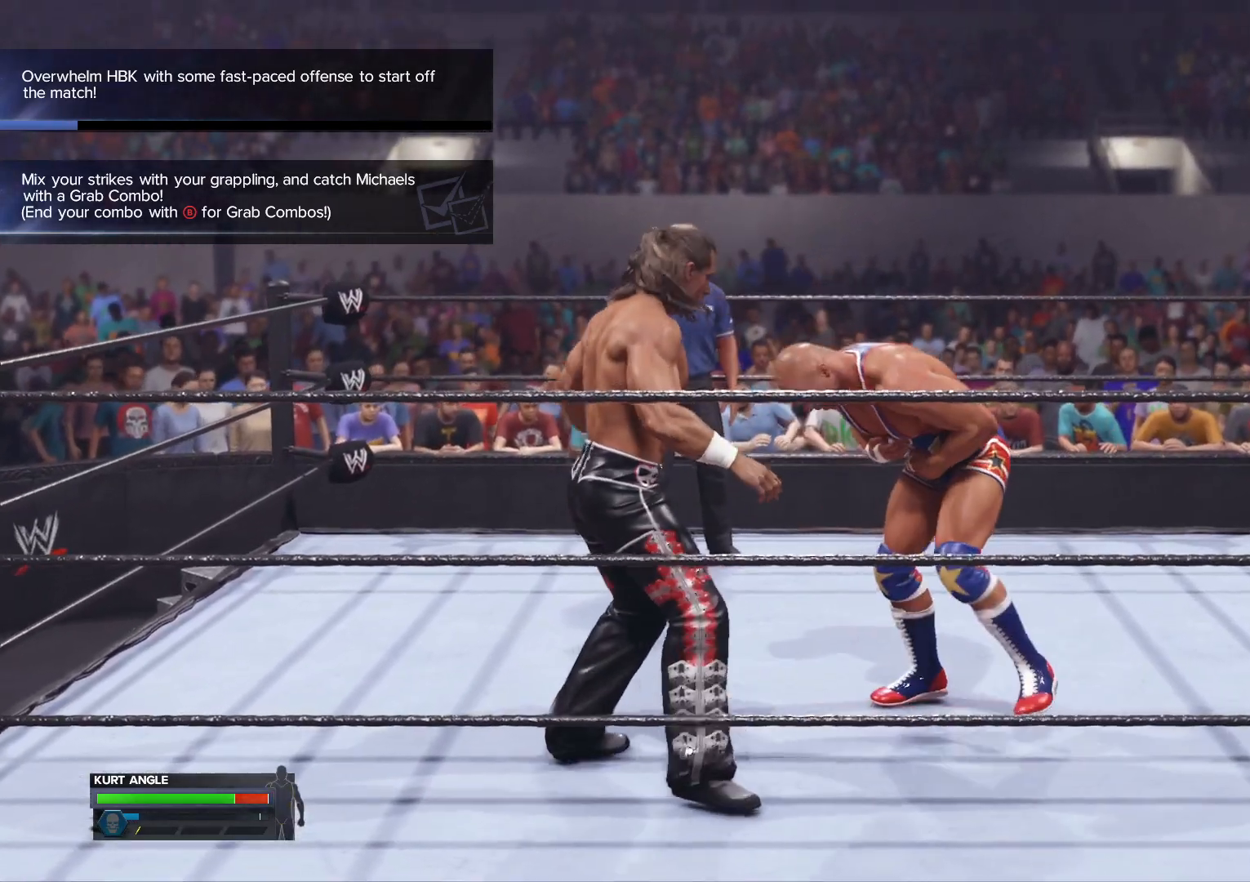
Gameplay with a controller (Xbox layout); each line is a JSON object with the inputs held at the frame after it. "events" lists button and stick changes between this image and that frame as [ms after this image, input, new state], when the widget could be followed in between.
{"buttons": ["B"], "left_stick": "center", "right_stick": "center", "events": [[417, "B", "down"]]}
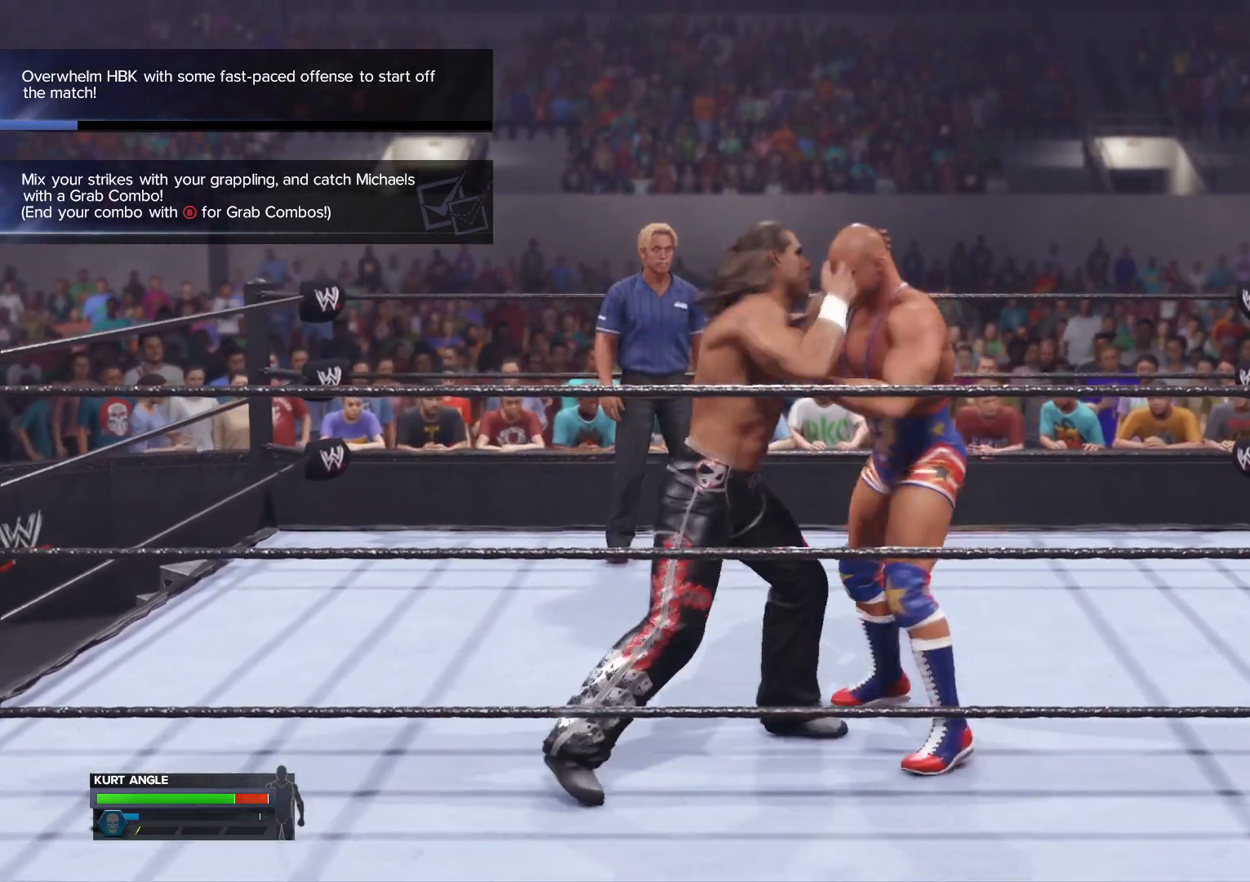
{"buttons": ["B", "Y"], "left_stick": "center", "right_stick": "center", "events": [[17, "Y", "down"], [100, "B", "up"], [150, "Y", "up"], [183, "A", "down"], [400, "A", "up"], [417, "B", "down"], [417, "Y", "down"]]}
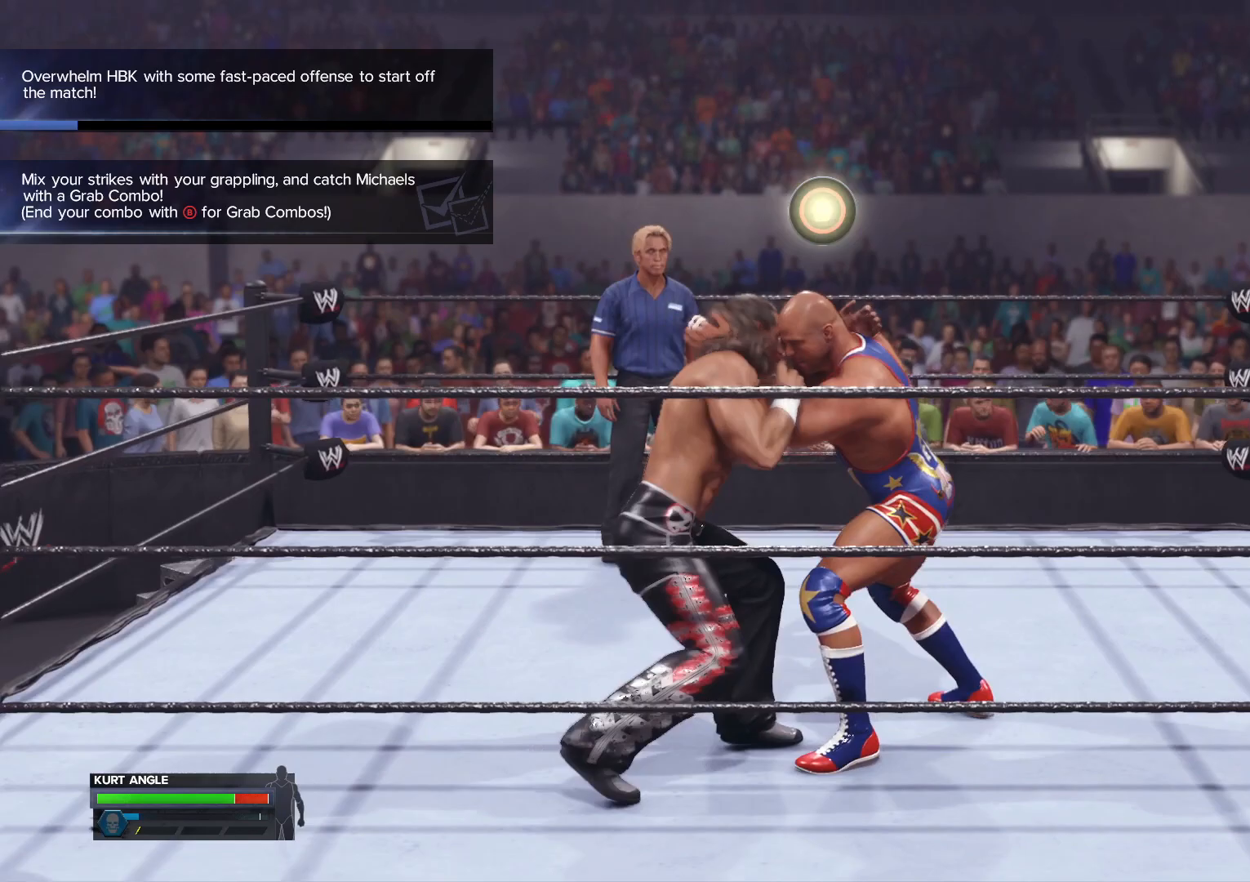
{"buttons": [], "left_stick": "center", "right_stick": "center", "events": [[117, "B", "up"], [117, "Y", "up"], [200, "B", "down"], [267, "B", "up"]]}
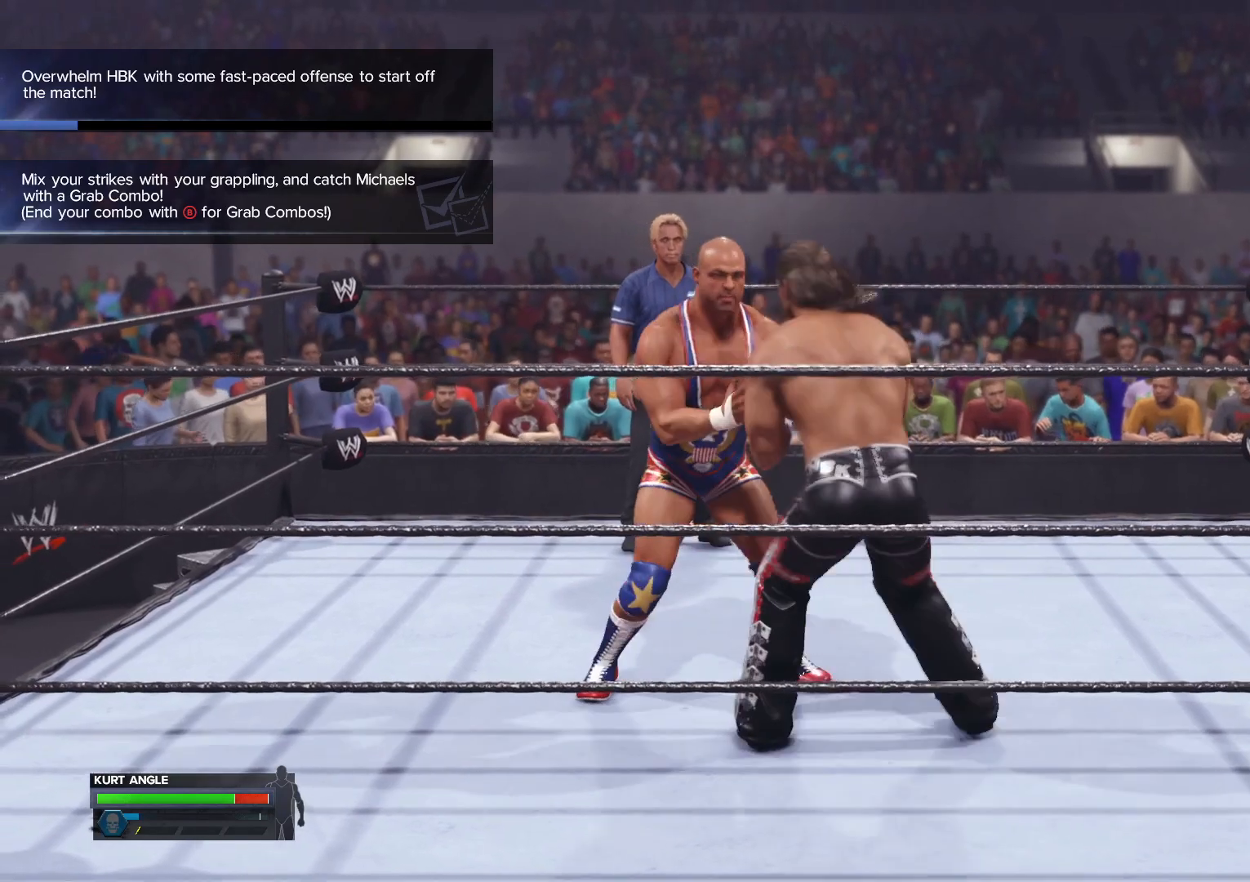
{"buttons": [], "left_stick": "center", "right_stick": "center", "events": []}
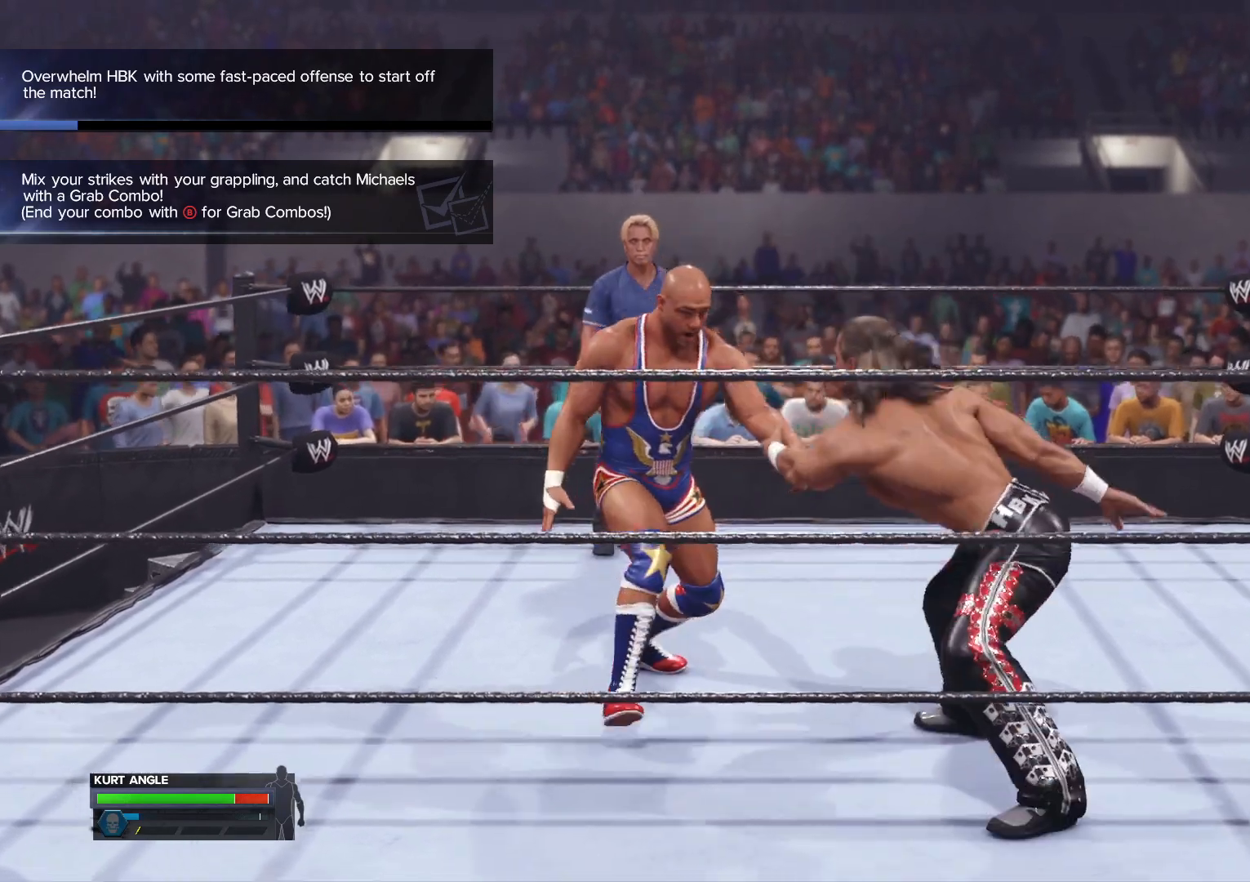
{"buttons": [], "left_stick": "center", "right_stick": "center", "events": []}
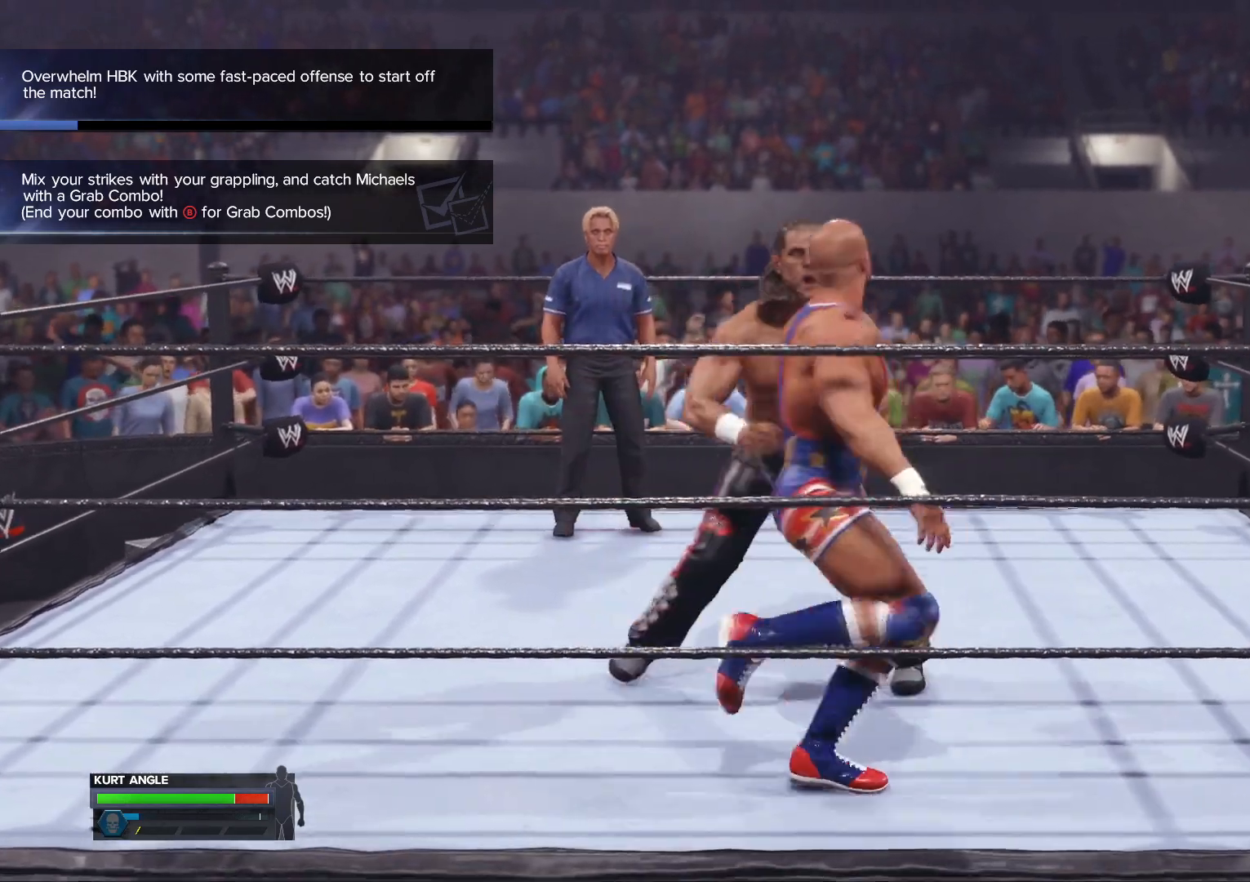
{"buttons": [], "left_stick": "center", "right_stick": "center", "events": []}
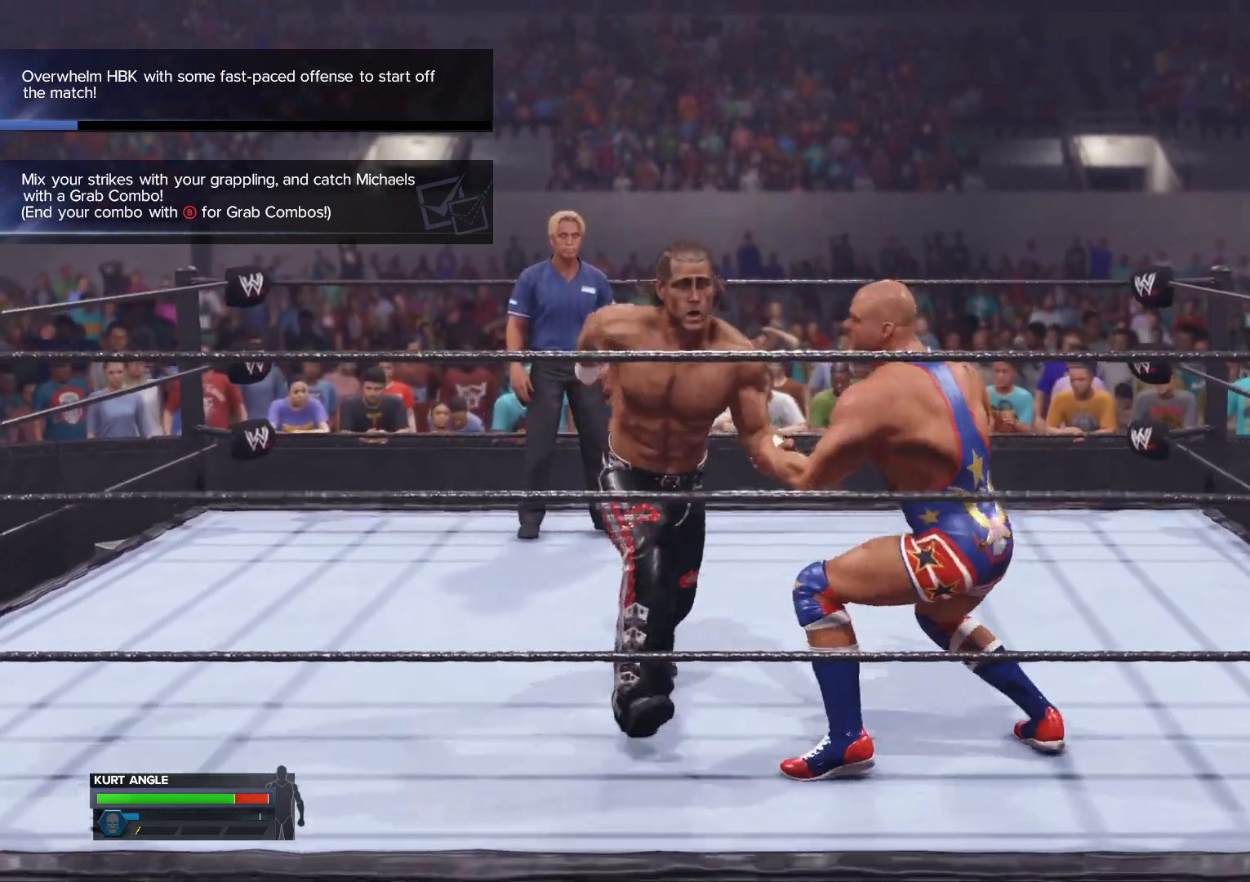
{"buttons": [], "left_stick": "center", "right_stick": "center", "events": []}
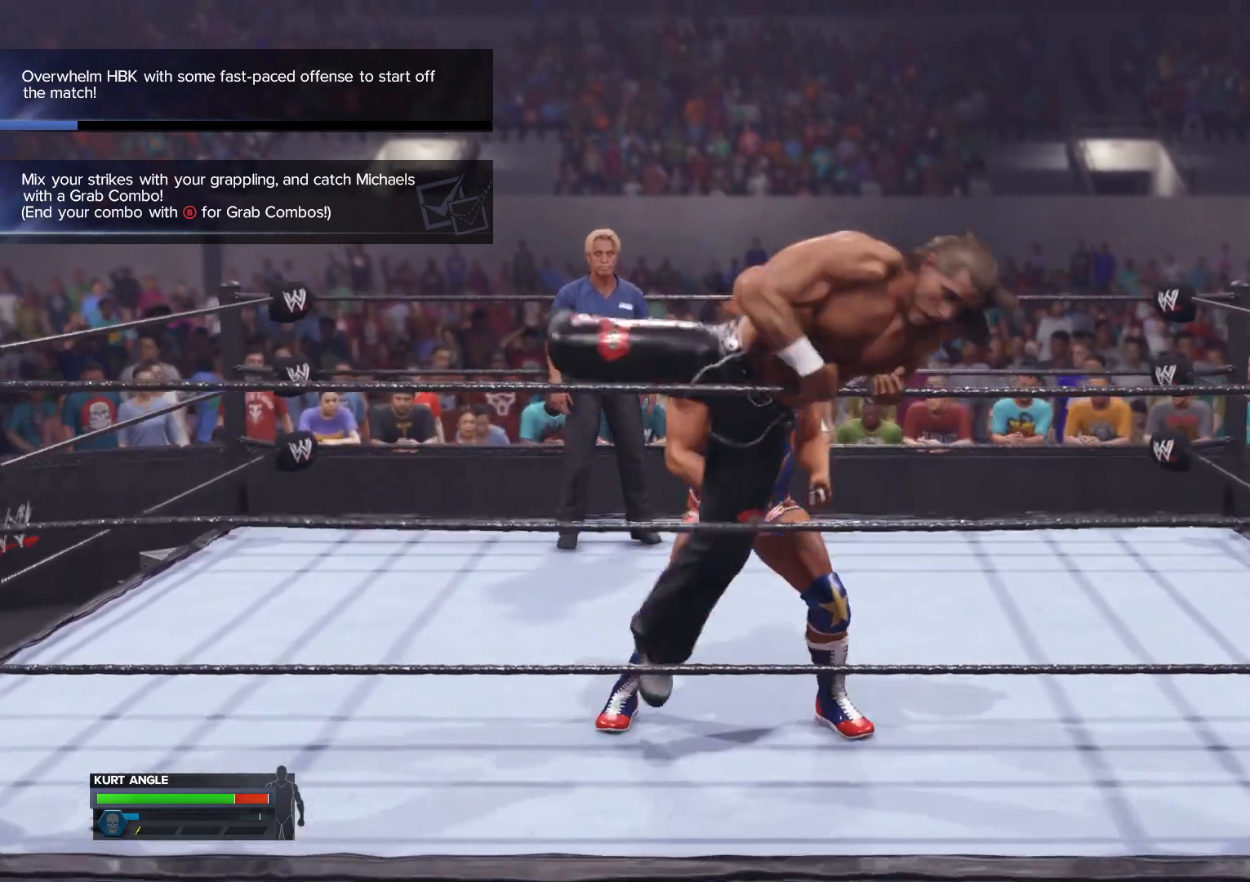
{"buttons": [], "left_stick": "down", "right_stick": "center", "events": [[500, "left_stick", "down"]]}
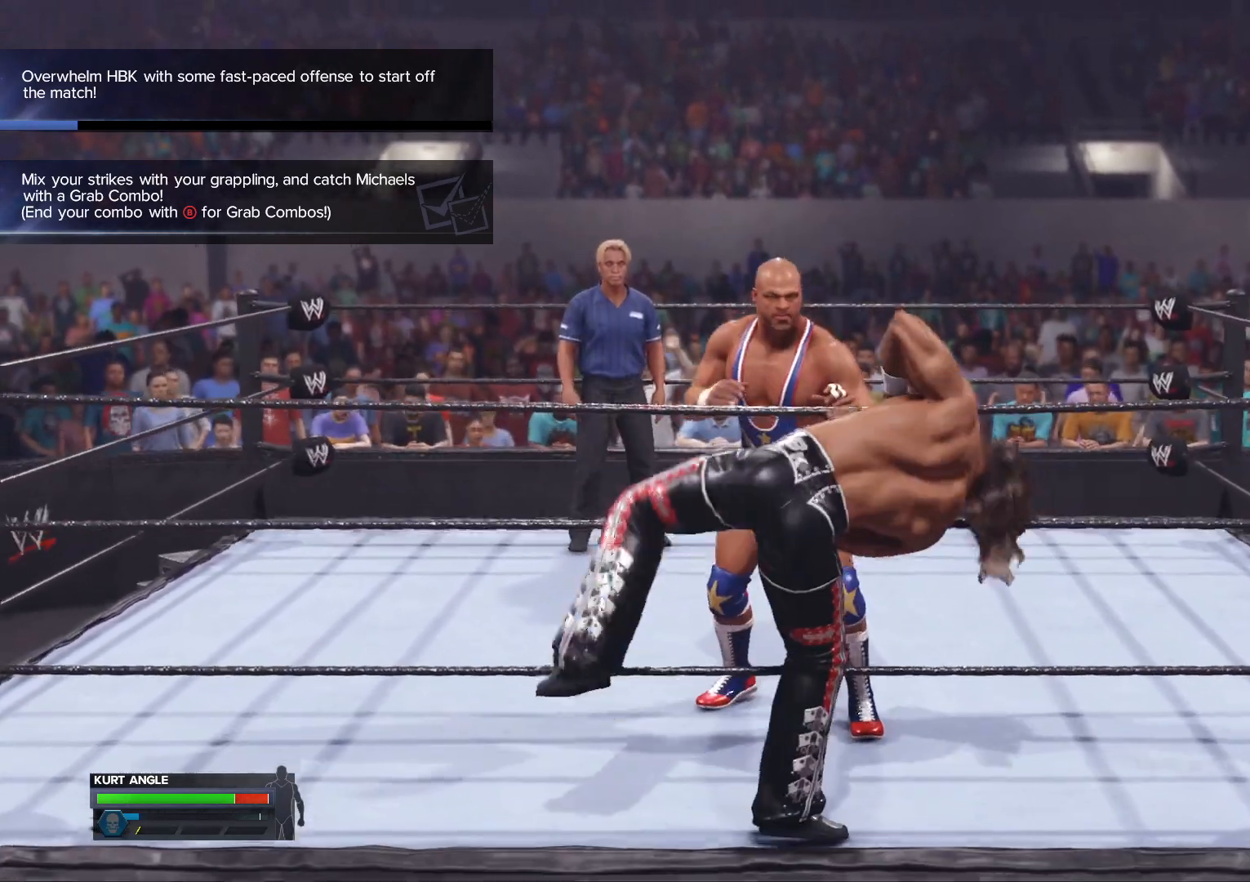
{"buttons": [], "left_stick": "down-left", "right_stick": "center", "events": [[433, "left_stick", "down-left"]]}
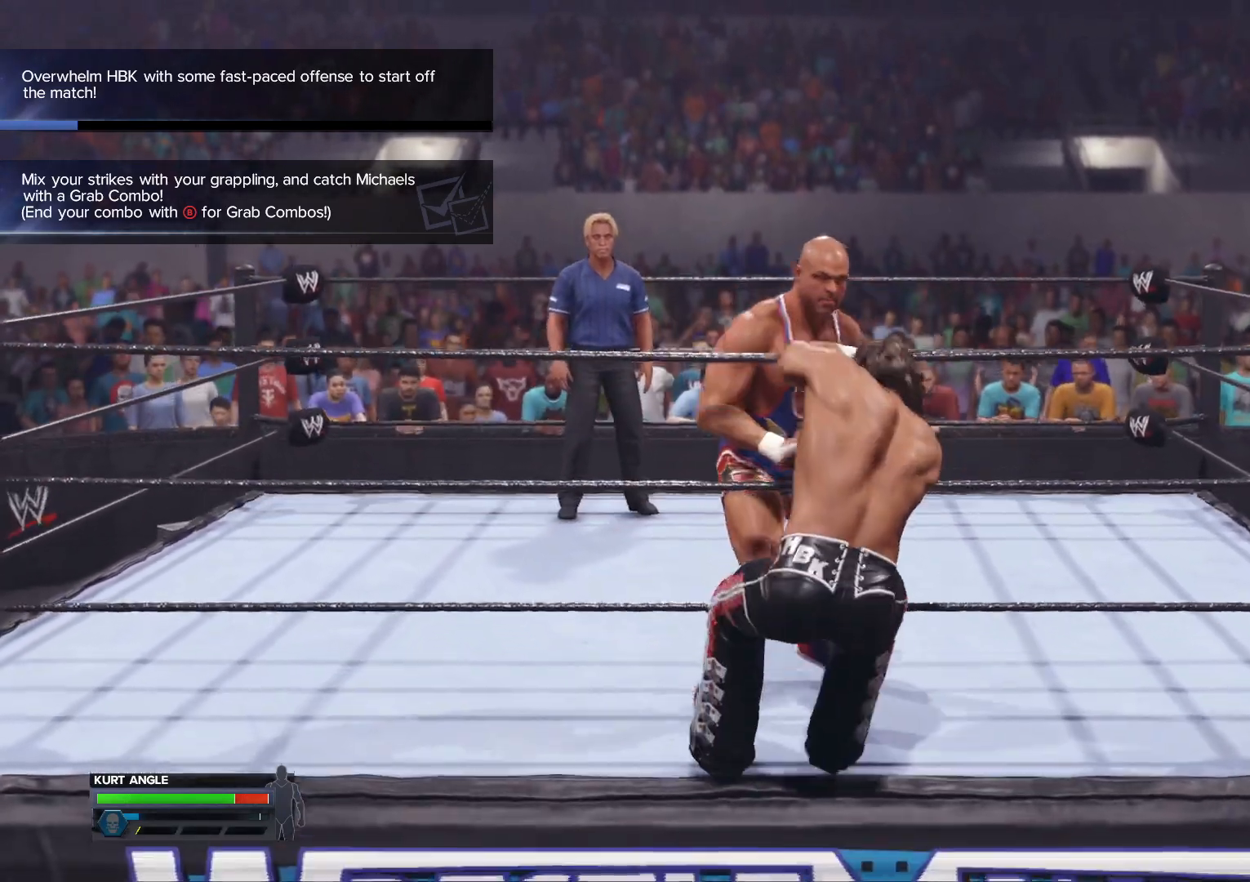
{"buttons": [], "left_stick": "down-left", "right_stick": "center", "events": [[50, "B", "down"], [217, "B", "up"]]}
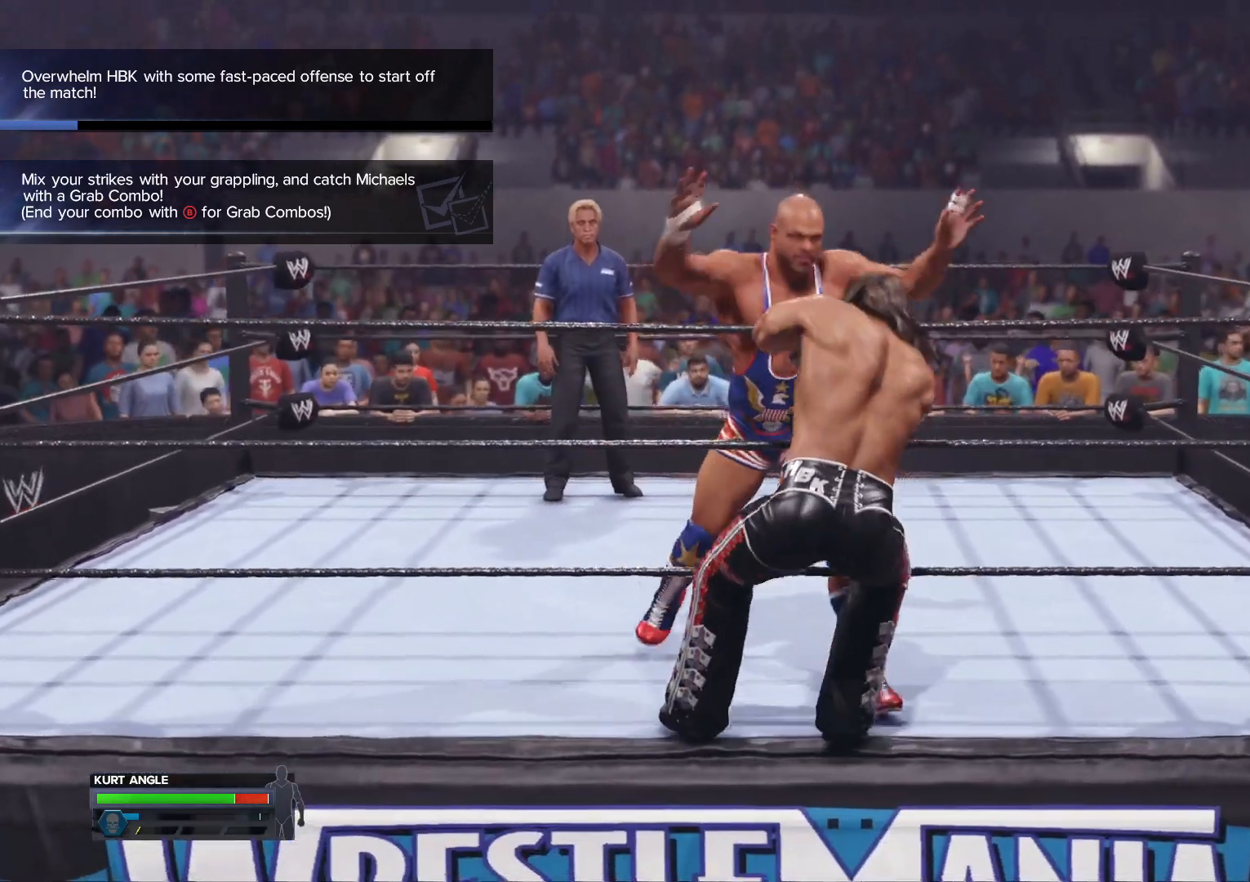
{"buttons": ["A"], "left_stick": "down-left", "right_stick": "center", "events": [[300, "A", "down"]]}
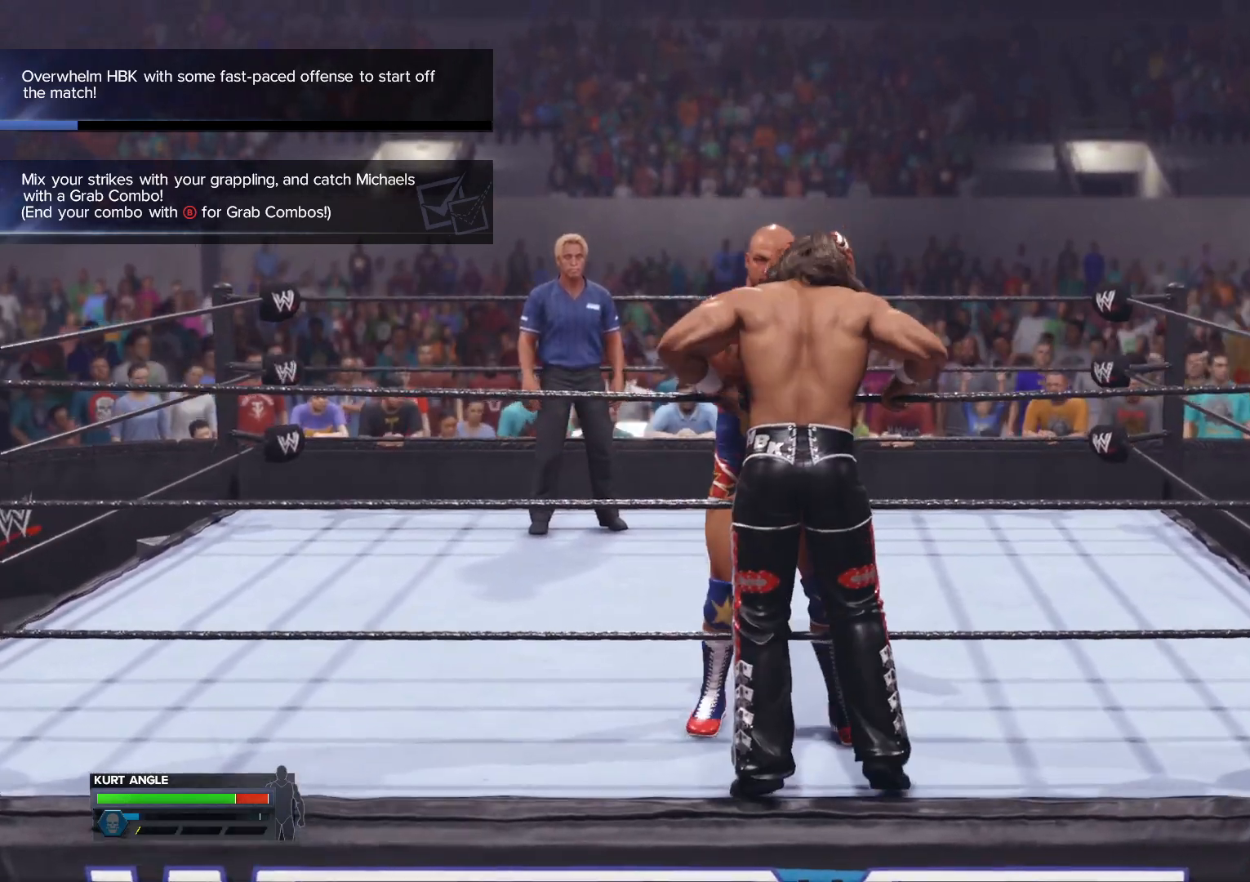
{"buttons": [], "left_stick": "center", "right_stick": "center", "events": [[67, "A", "up"], [333, "left_stick", "center"]]}
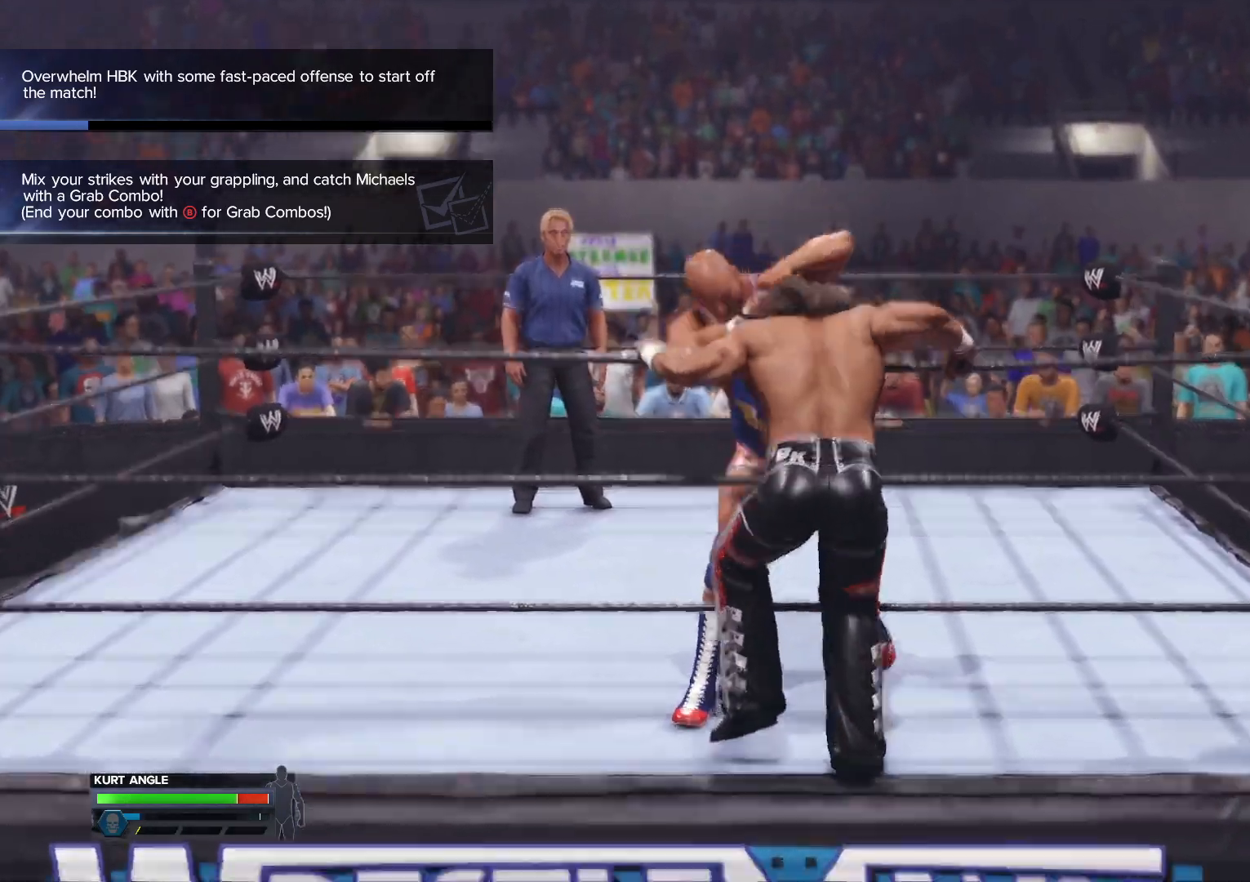
{"buttons": [], "left_stick": "center", "right_stick": "center", "events": []}
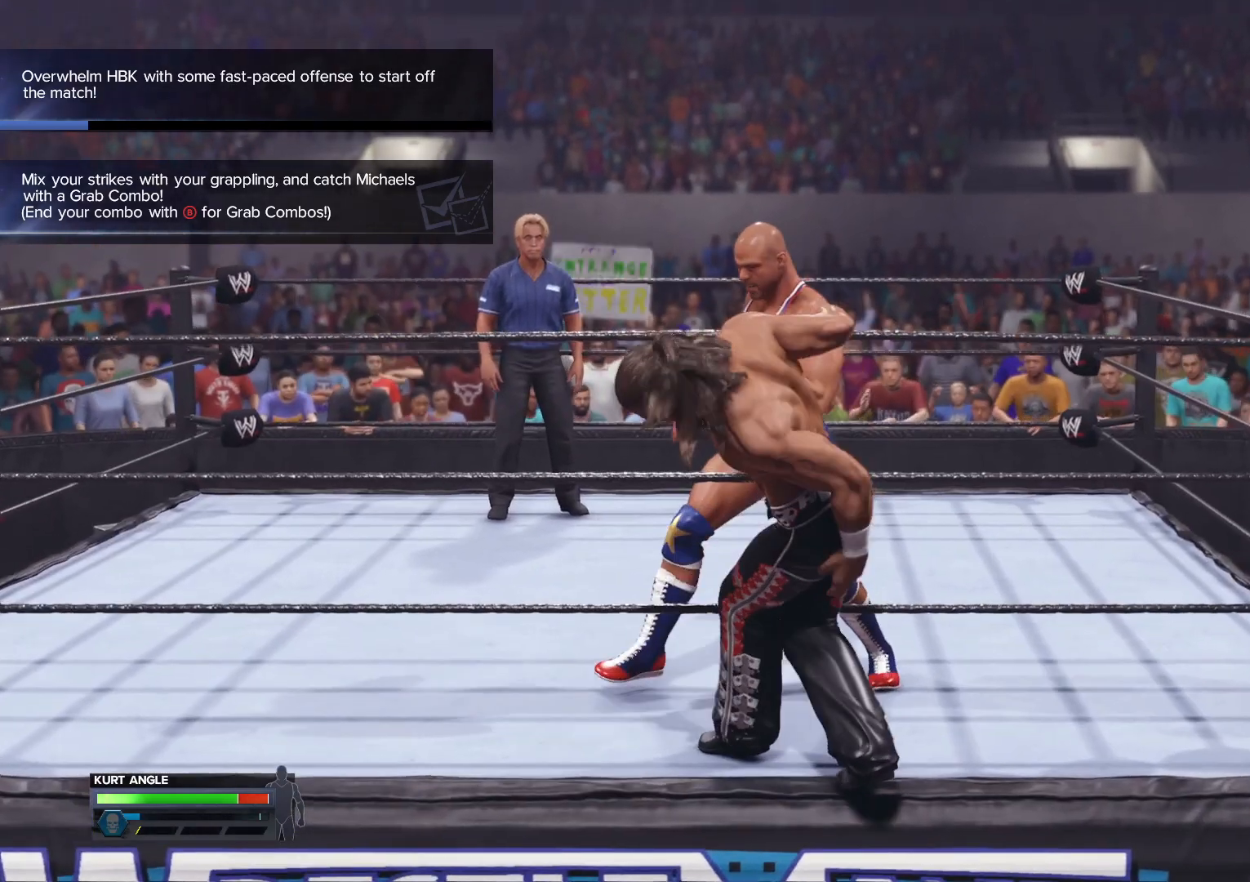
{"buttons": [], "left_stick": "center", "right_stick": "center", "events": []}
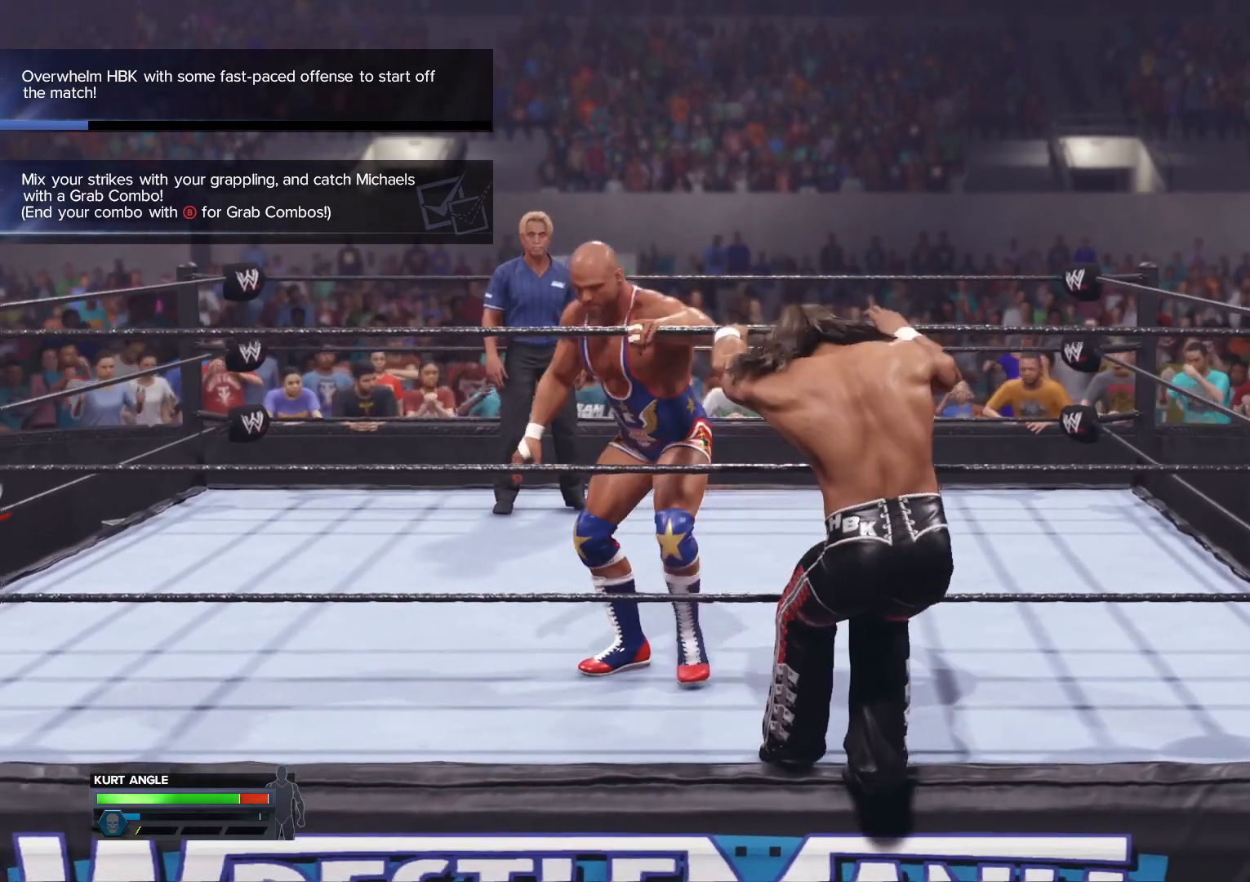
{"buttons": [], "left_stick": "right", "right_stick": "center", "events": [[150, "left_stick", "right"]]}
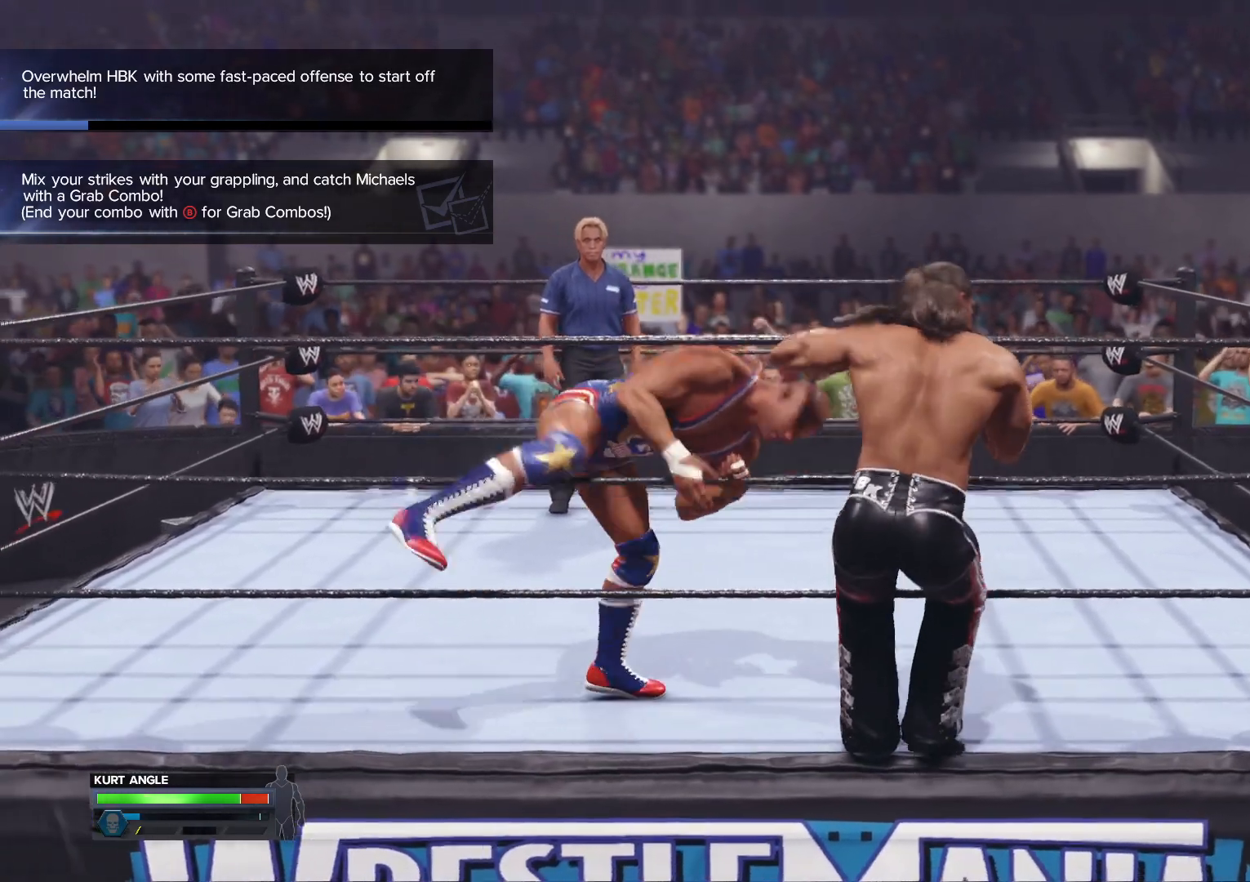
{"buttons": [], "left_stick": "center", "right_stick": "center", "events": [[300, "left_stick", "center"]]}
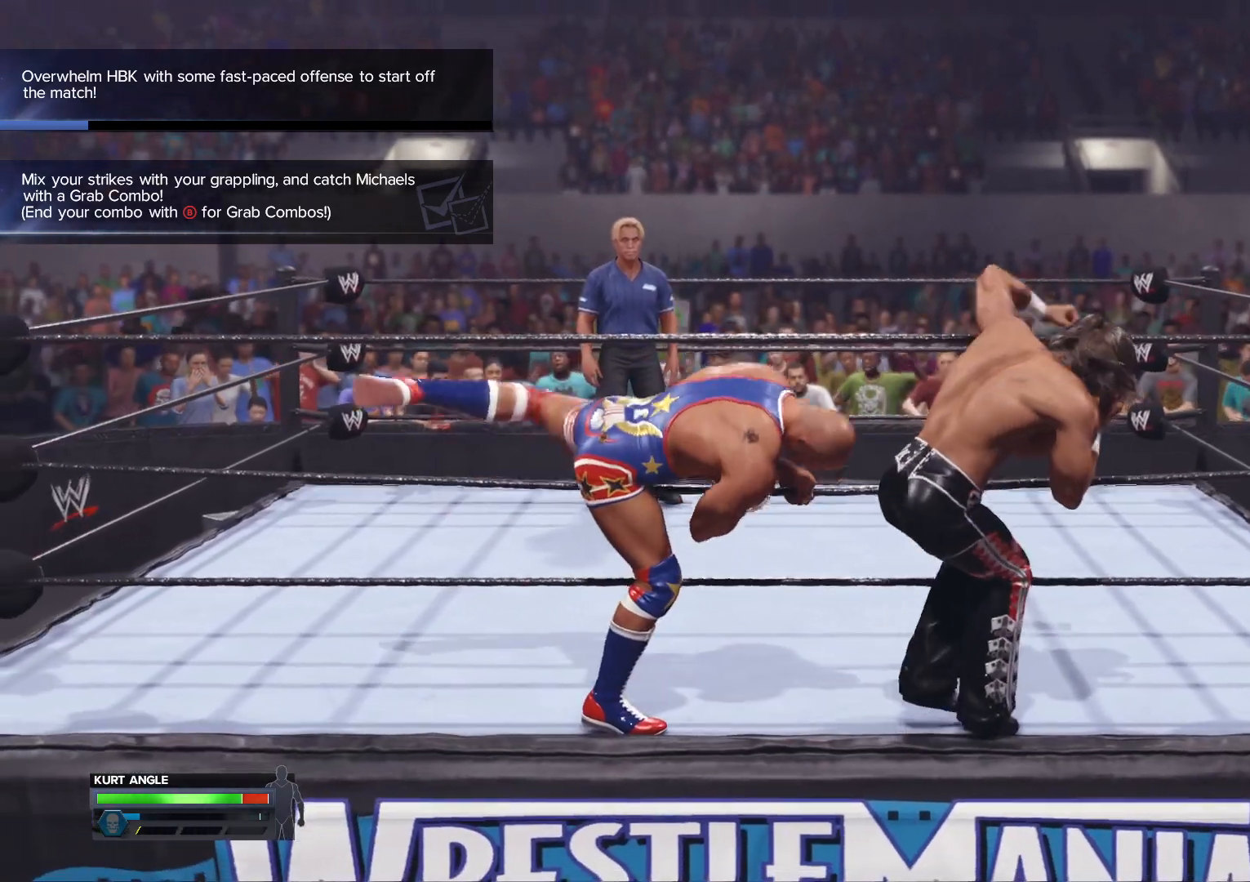
{"buttons": [], "left_stick": "center", "right_stick": "center", "events": []}
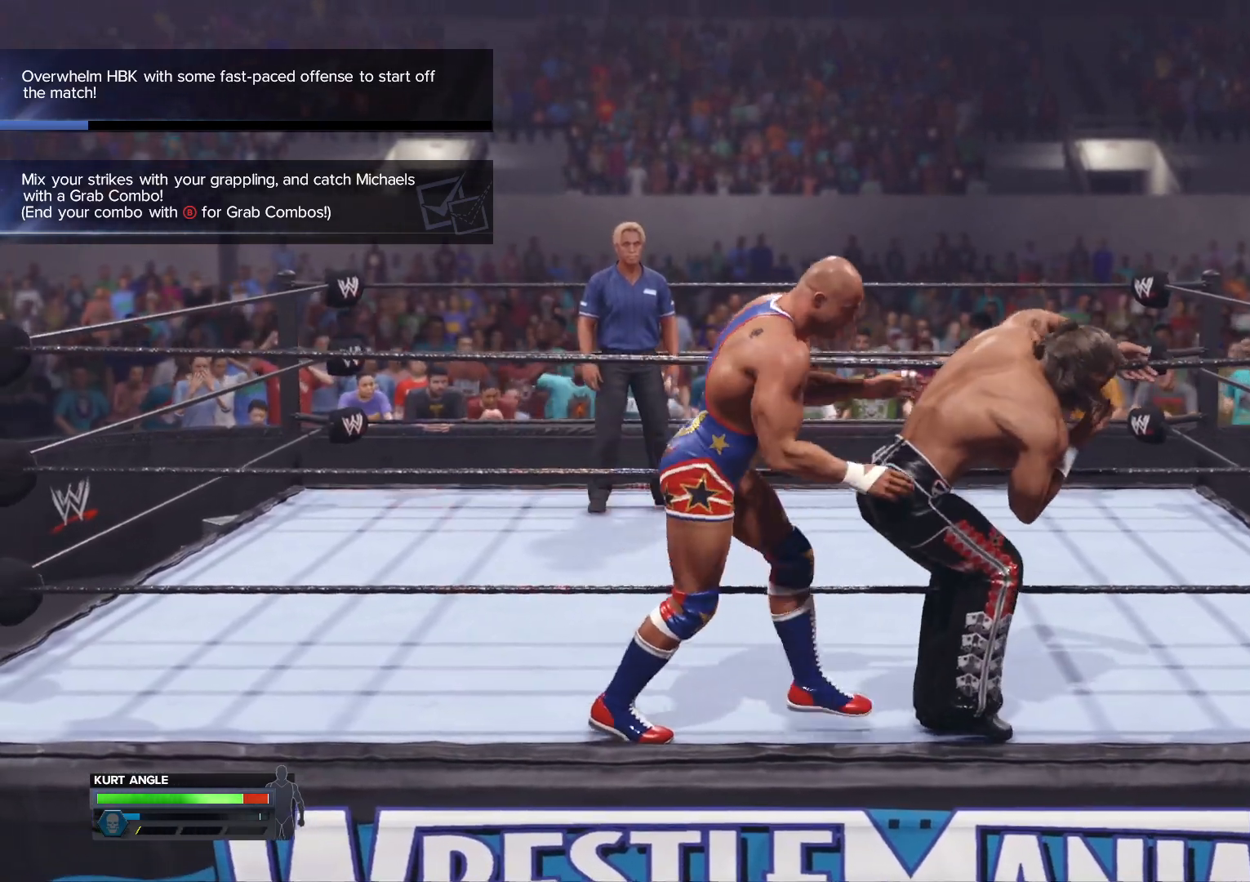
{"buttons": [], "left_stick": "center", "right_stick": "center", "events": []}
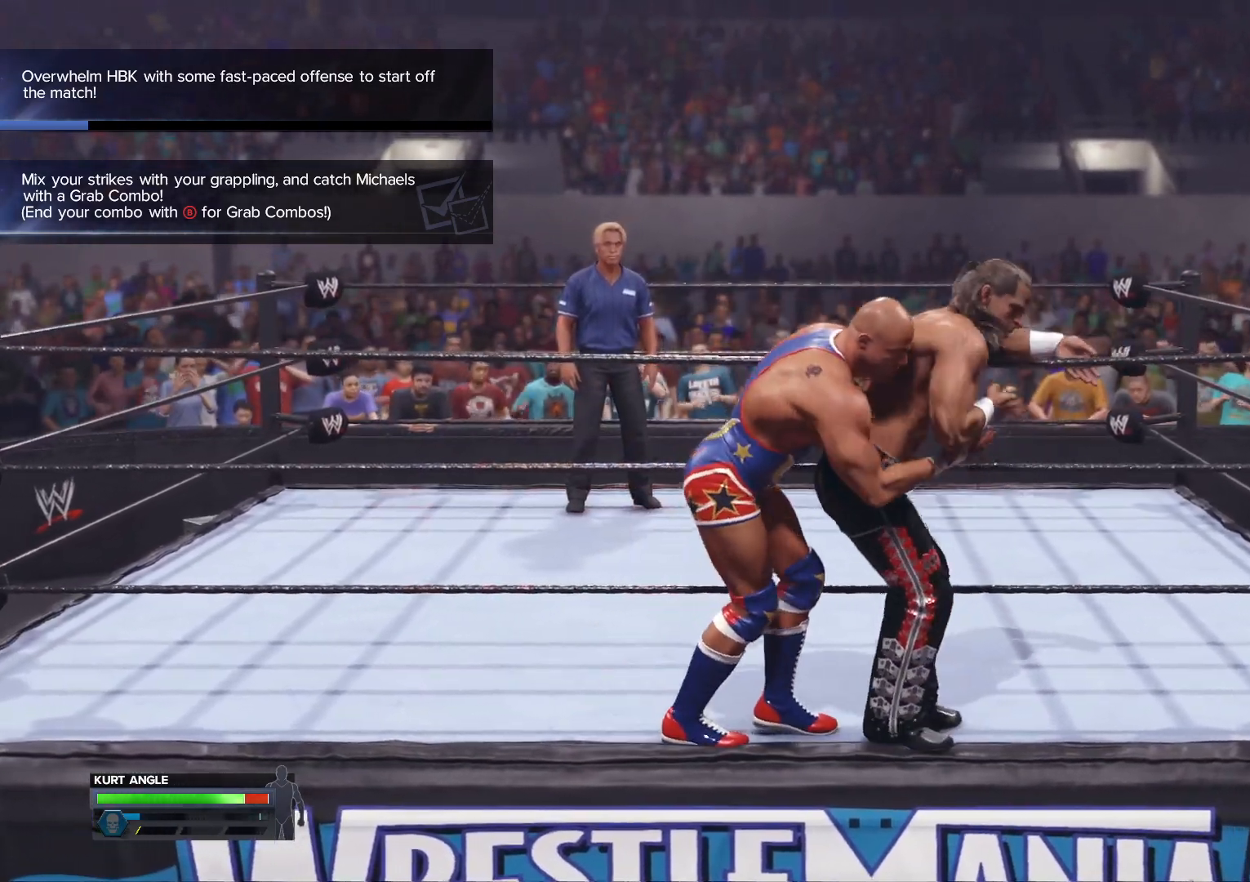
{"buttons": [], "left_stick": "center", "right_stick": "center", "events": []}
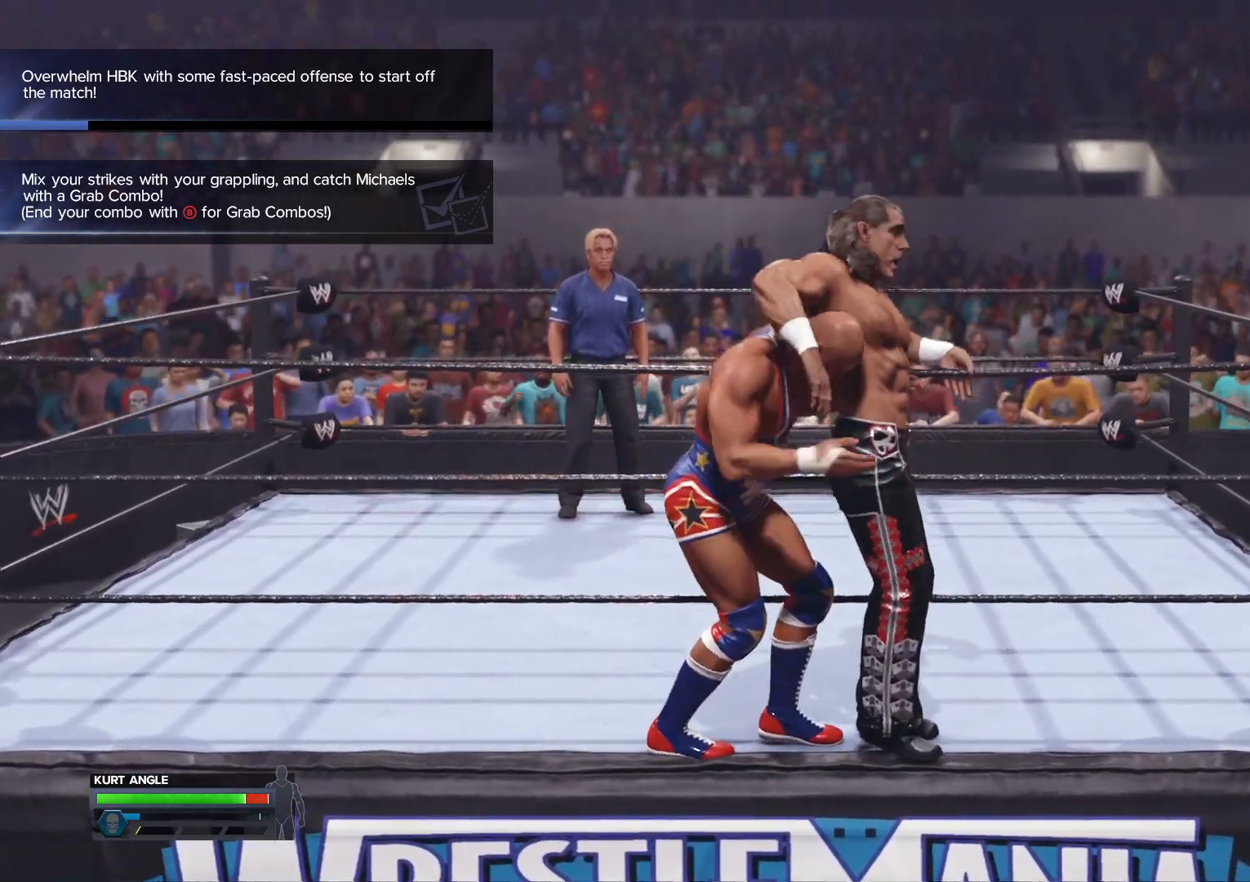
{"buttons": [], "left_stick": "center", "right_stick": "center", "events": []}
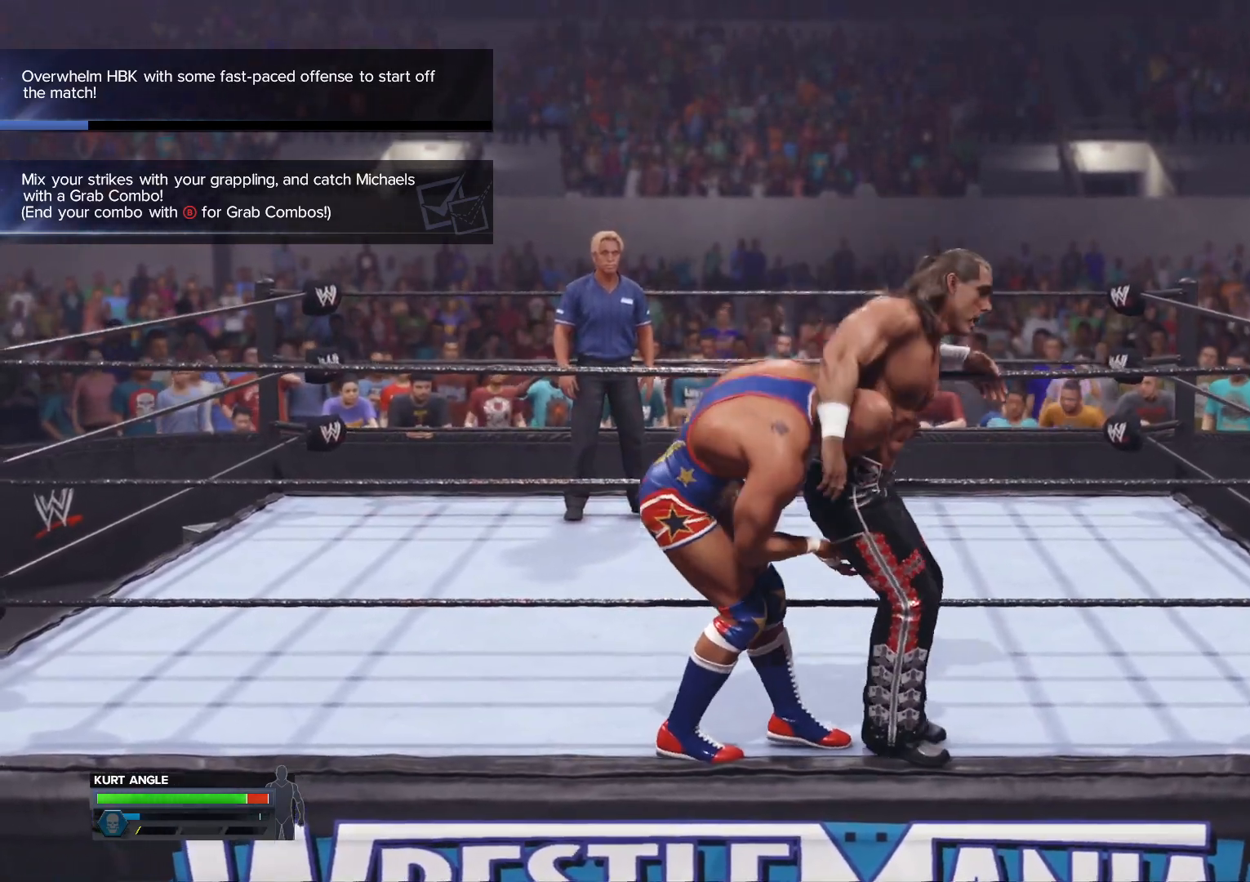
{"buttons": [], "left_stick": "center", "right_stick": "center", "events": []}
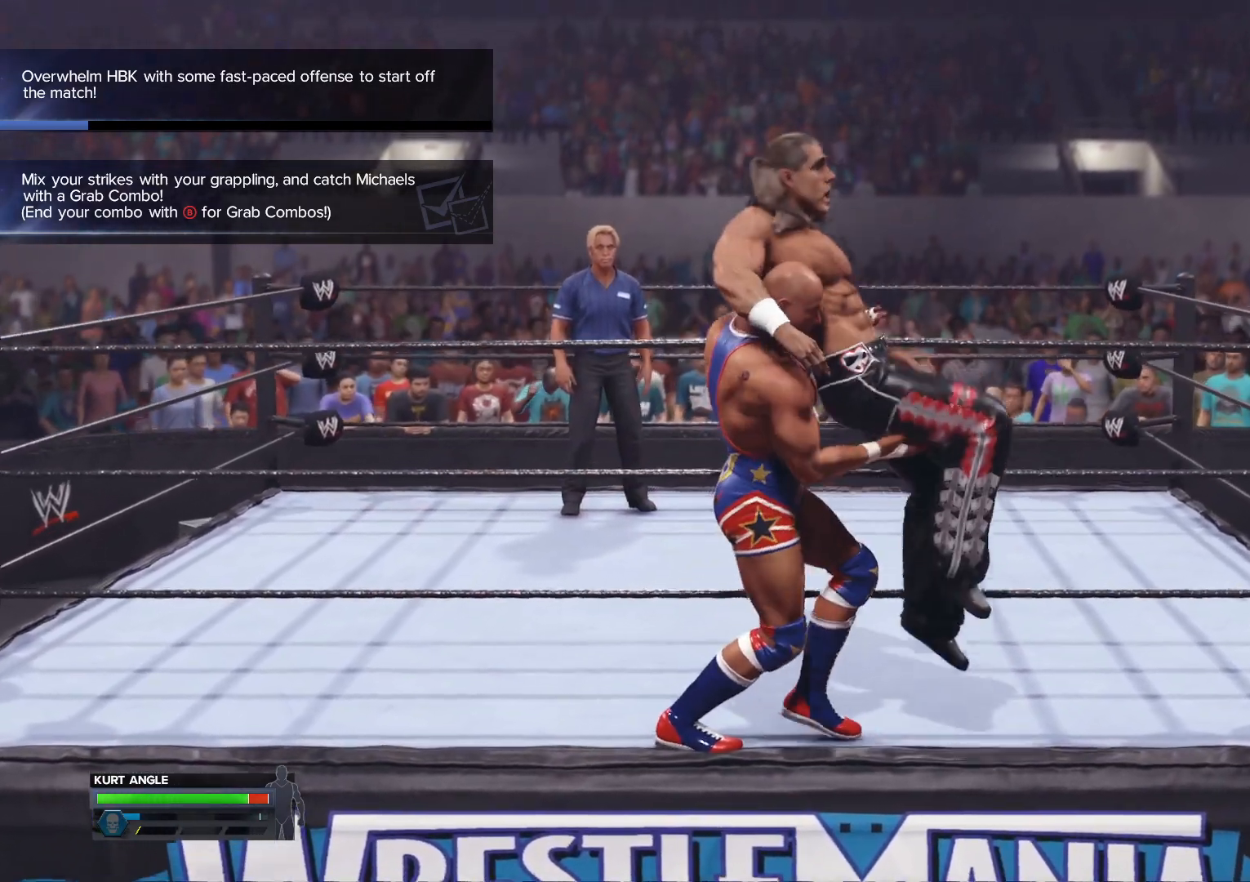
{"buttons": [], "left_stick": "center", "right_stick": "center", "events": []}
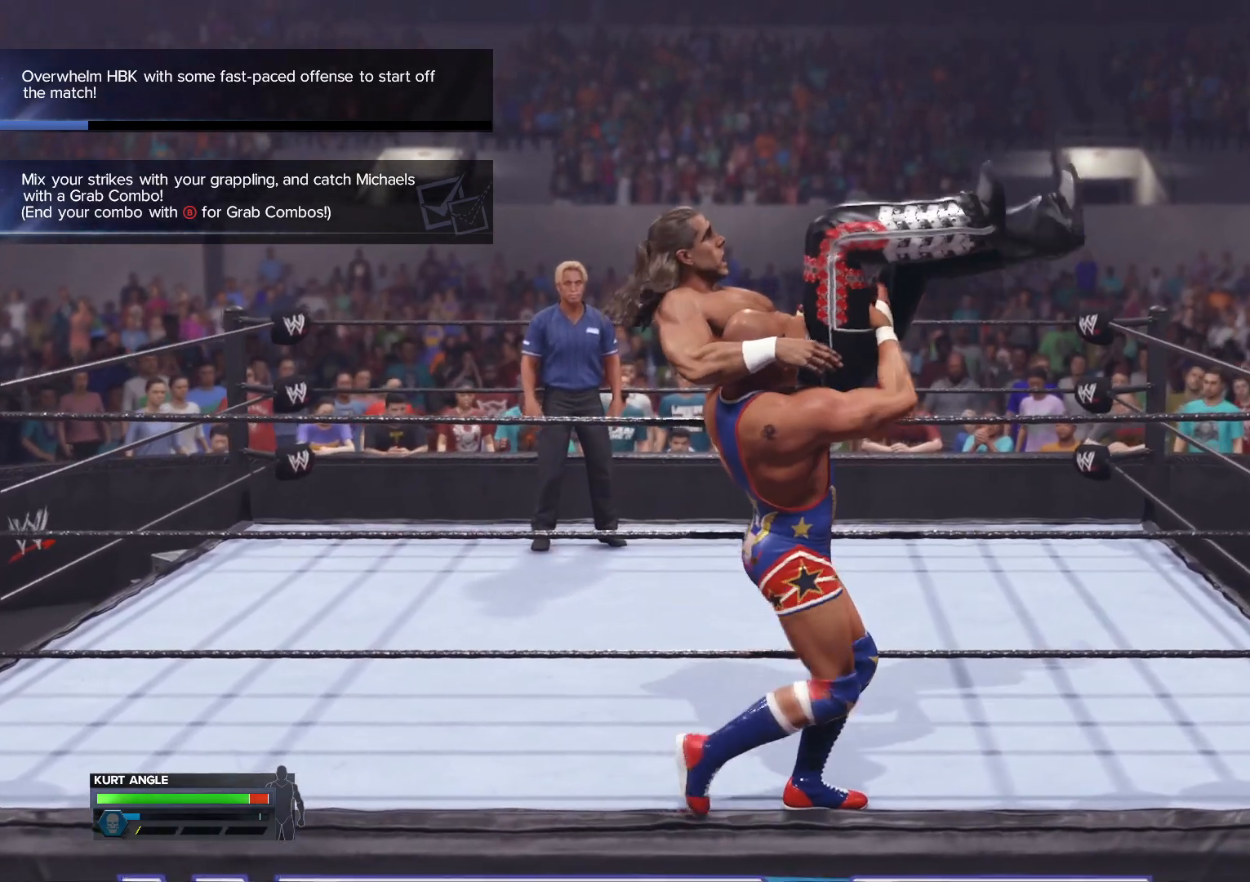
{"buttons": [], "left_stick": "center", "right_stick": "center", "events": []}
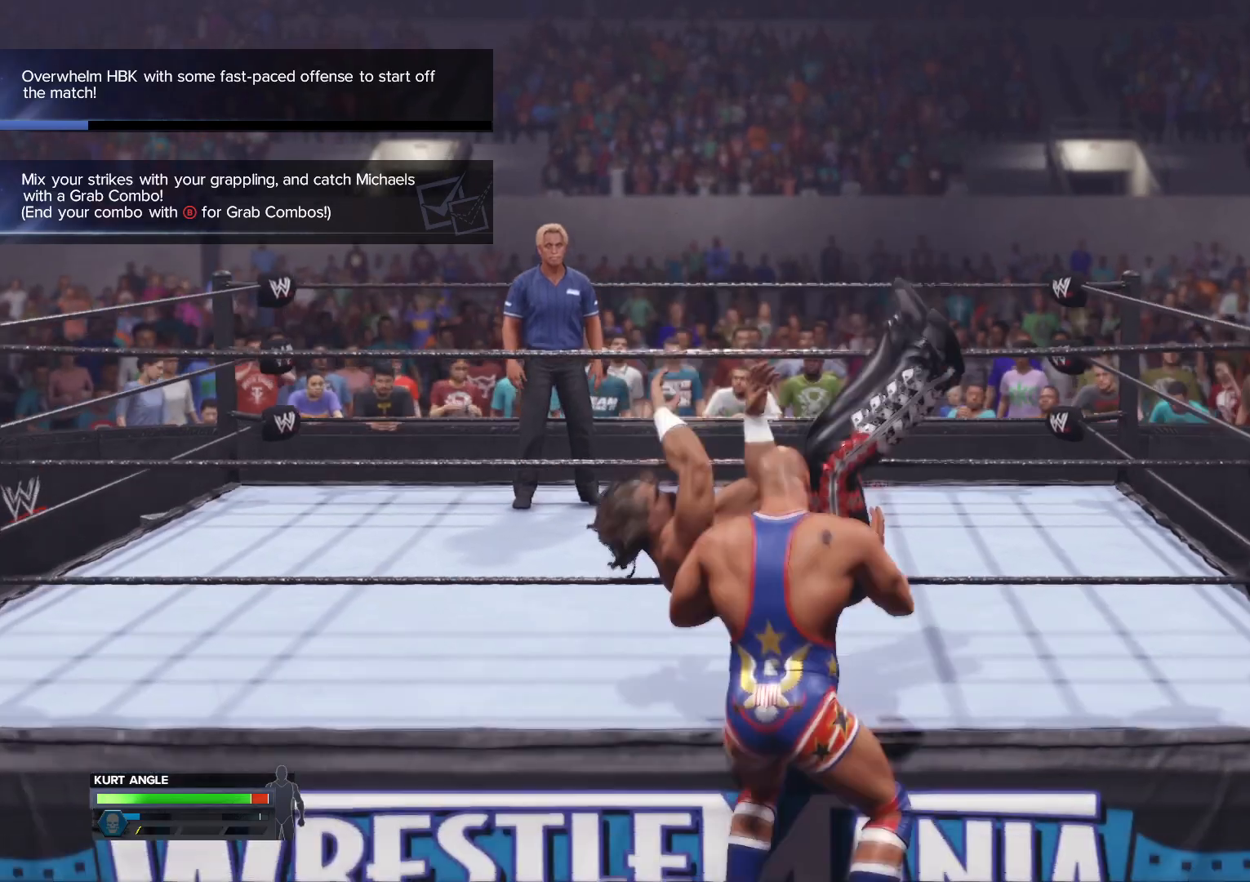
{"buttons": [], "left_stick": "center", "right_stick": "center", "events": []}
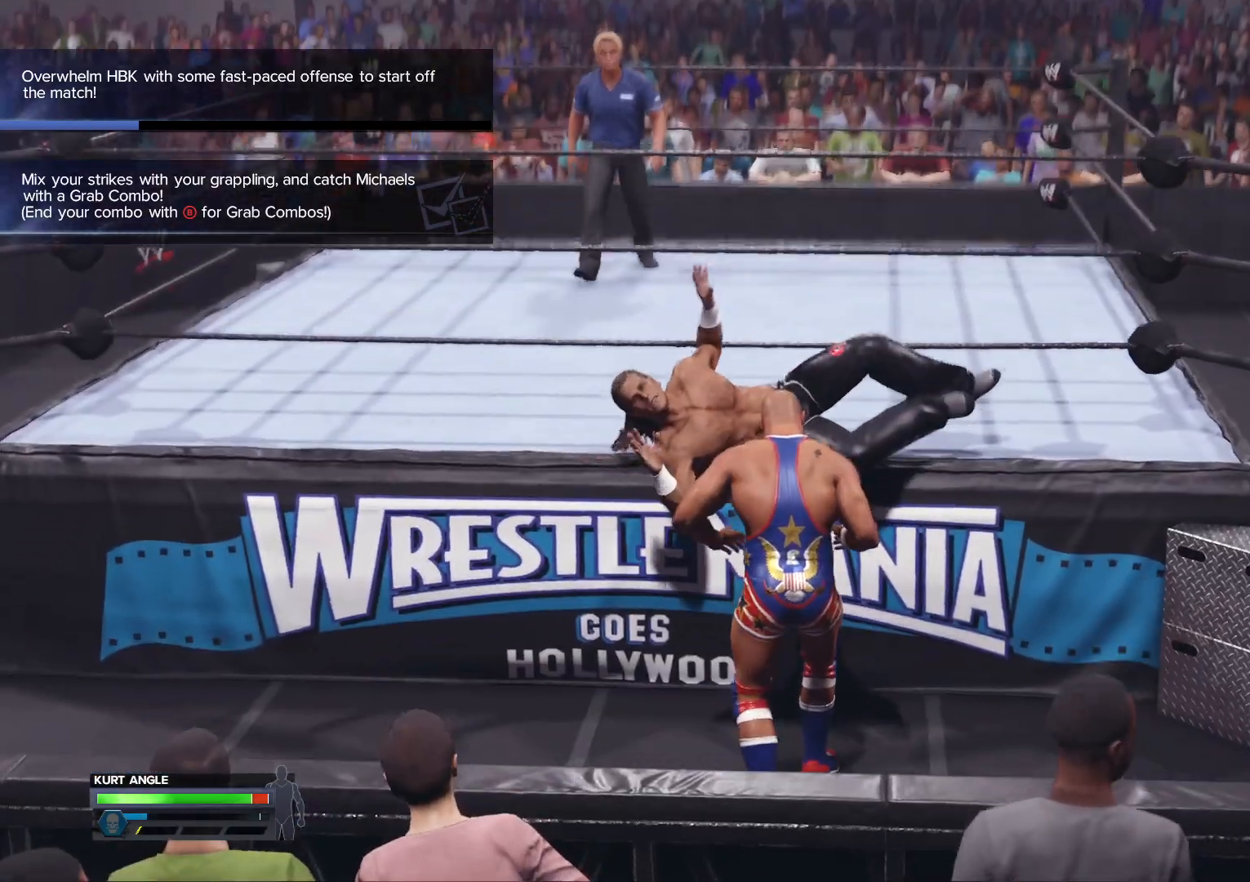
{"buttons": [], "left_stick": "center", "right_stick": "center", "events": []}